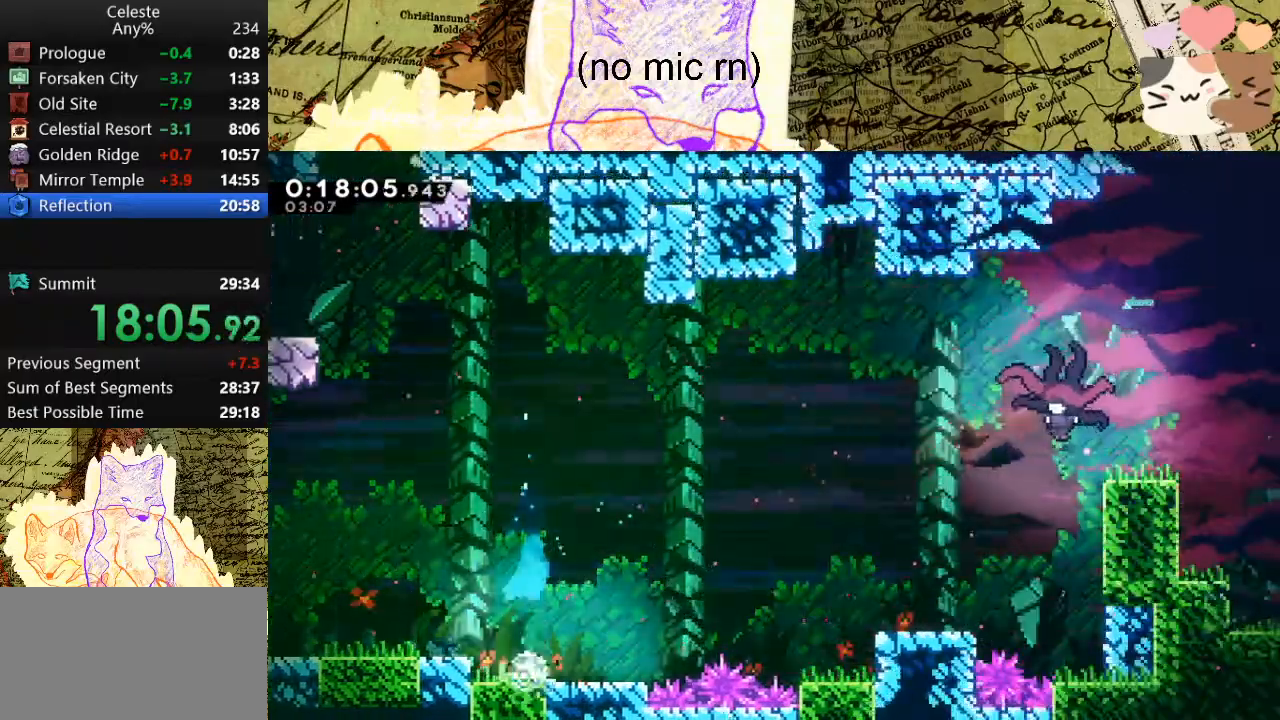
Gameplay with keyboard; each line is a JSON object with the keys held at the frame after it. "events" lists presses ("down") and releases ("up") of "a", "d", "dash", "demo", "grab", "jump", "map", "menu", "s", "space" and "w" between this image and that frame as [ms after this image, input, new state], when the widget could be followed in between. No other keys are recorded. Mouse input is not recorded. Key names are as the overlay labels them; some are game actions (e.g. jump) rather than physical keys.
{"keys": ["d", "grab", "jump", "space"], "events": [[100, "s", "up"], [167, "dash", "up"], [167, "space", "down"], [400, "jump", "down"]]}
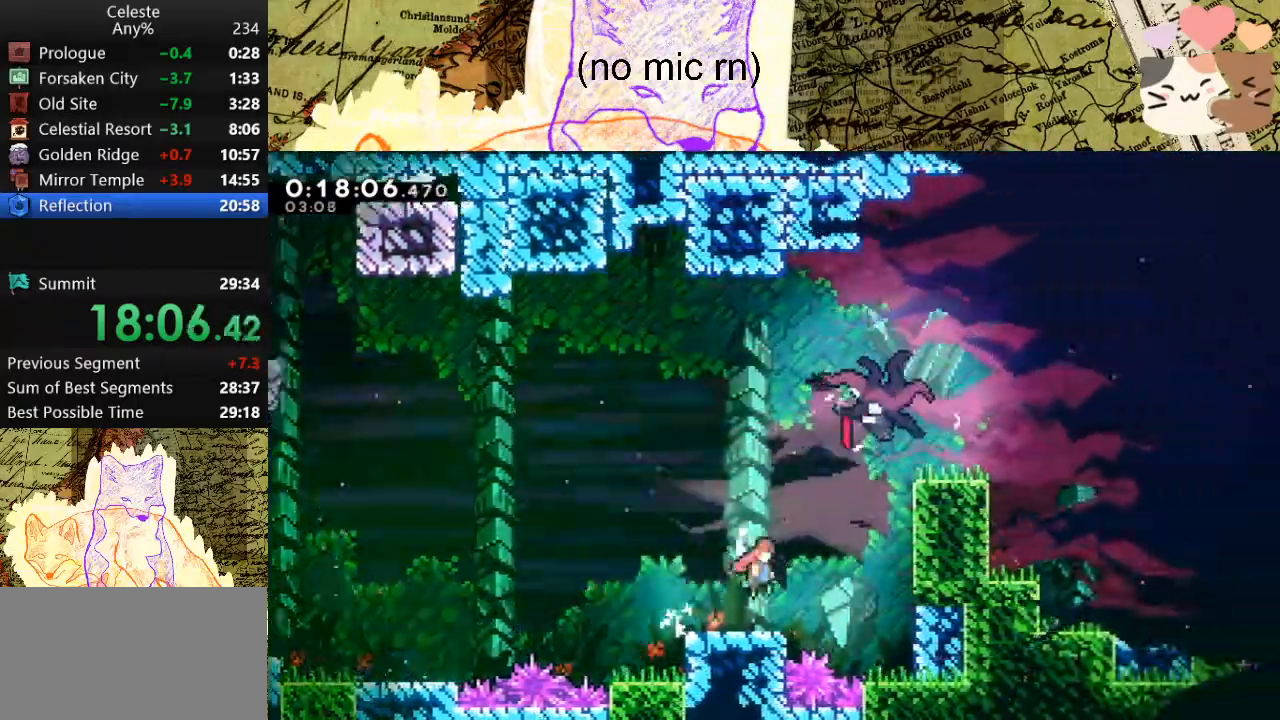
{"keys": ["d"], "events": [[167, "jump", "up"], [167, "w", "down"], [233, "d", "up"], [233, "dash", "down"], [233, "space", "up"], [367, "dash", "up"], [400, "d", "down"], [400, "grab", "up"], [400, "w", "up"]]}
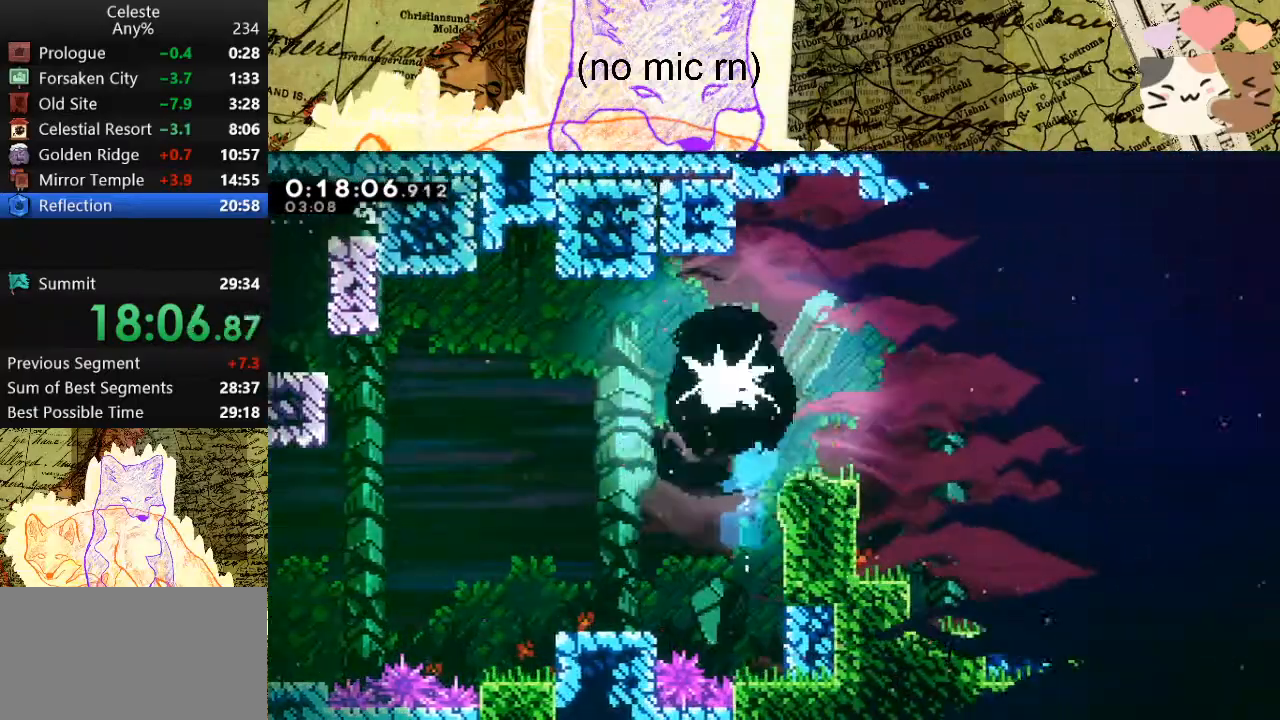
{"keys": ["d", "dash"], "events": [[467, "dash", "down"]]}
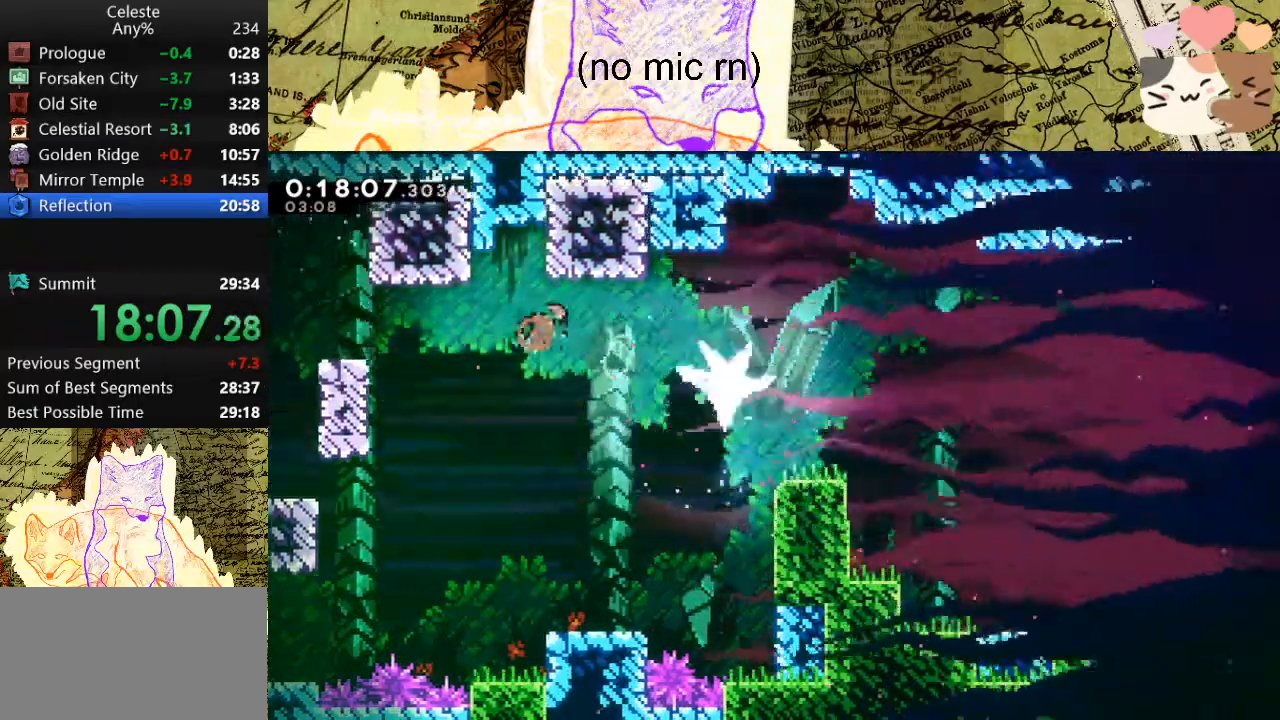
{"keys": ["d", "s"], "events": [[167, "dash", "up"], [167, "s", "down"]]}
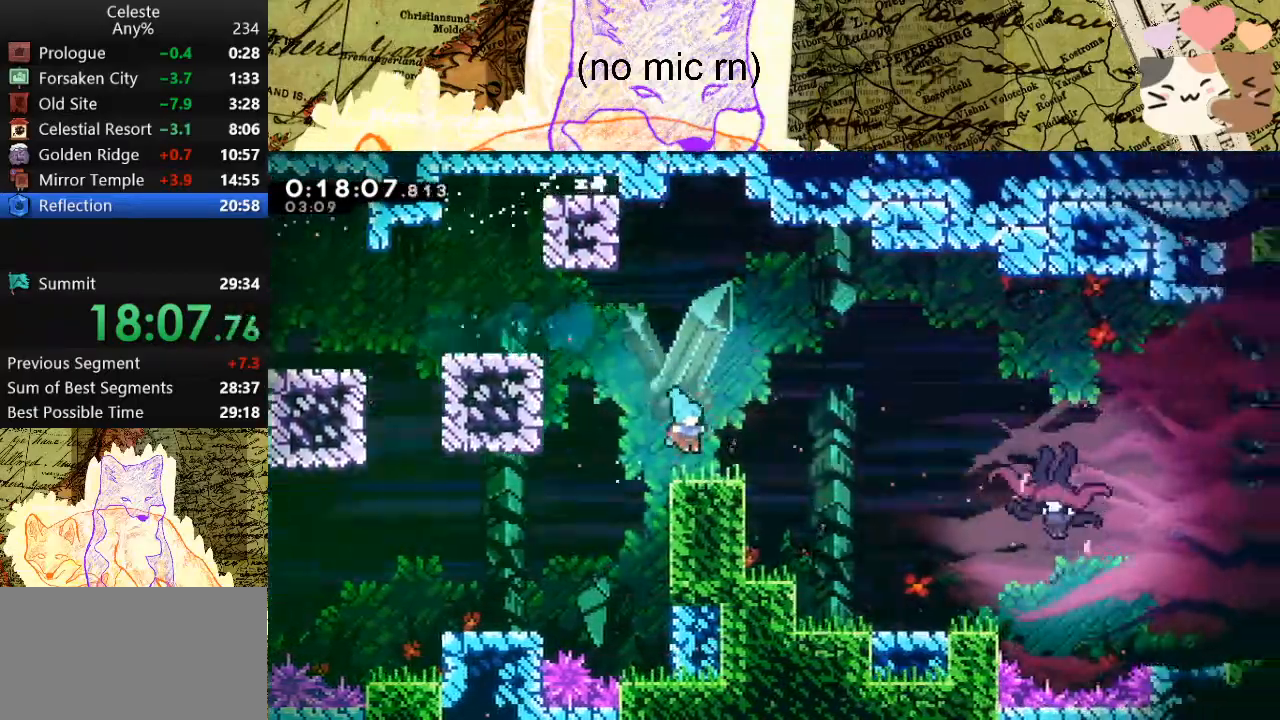
{"keys": ["d", "s"], "events": [[67, "dash", "down"], [167, "space", "down"], [233, "dash", "up"], [267, "space", "up"]]}
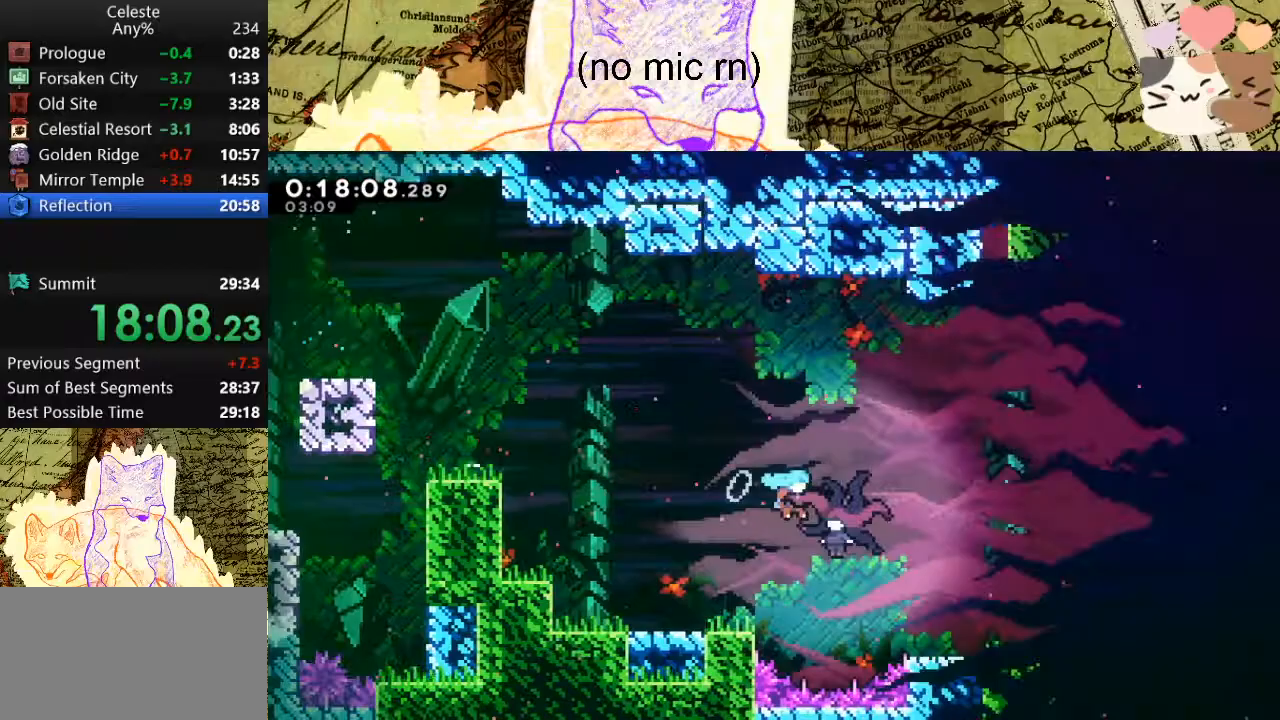
{"keys": ["s"], "events": [[100, "d", "up"]]}
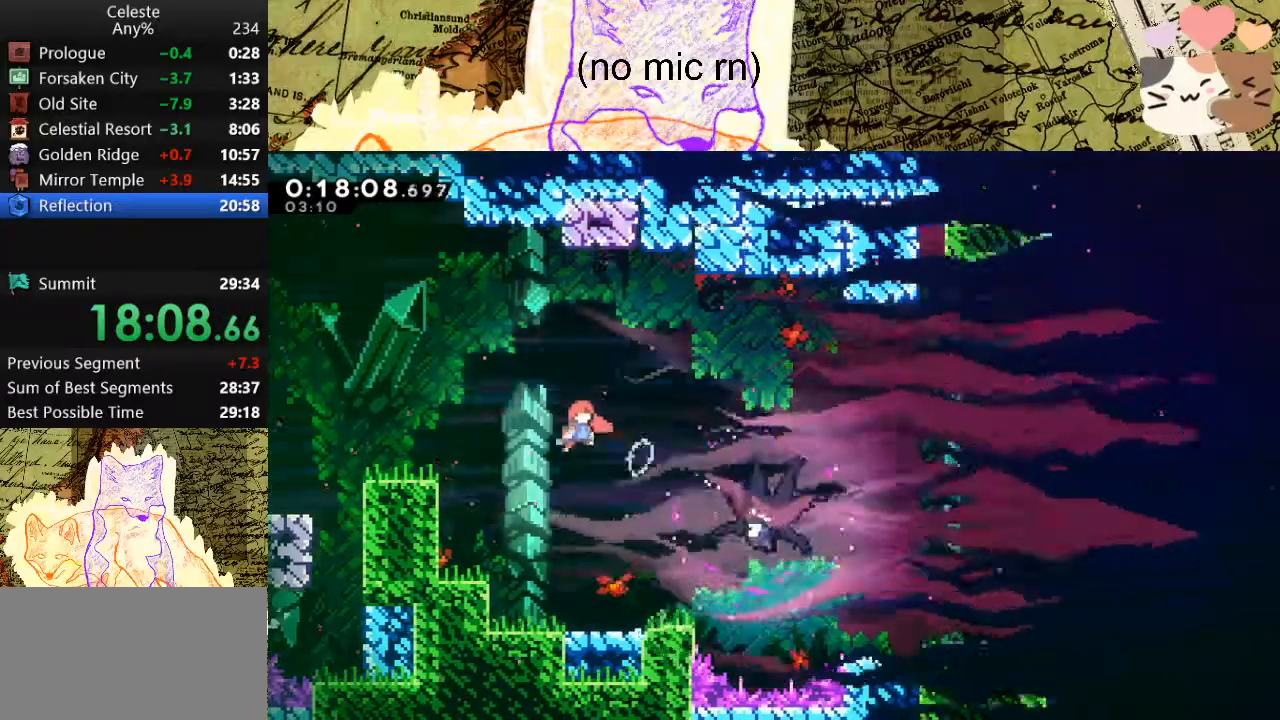
{"keys": ["d", "dash", "s"], "events": [[67, "dash", "down"], [267, "dash", "up"], [367, "d", "down"], [467, "dash", "down"]]}
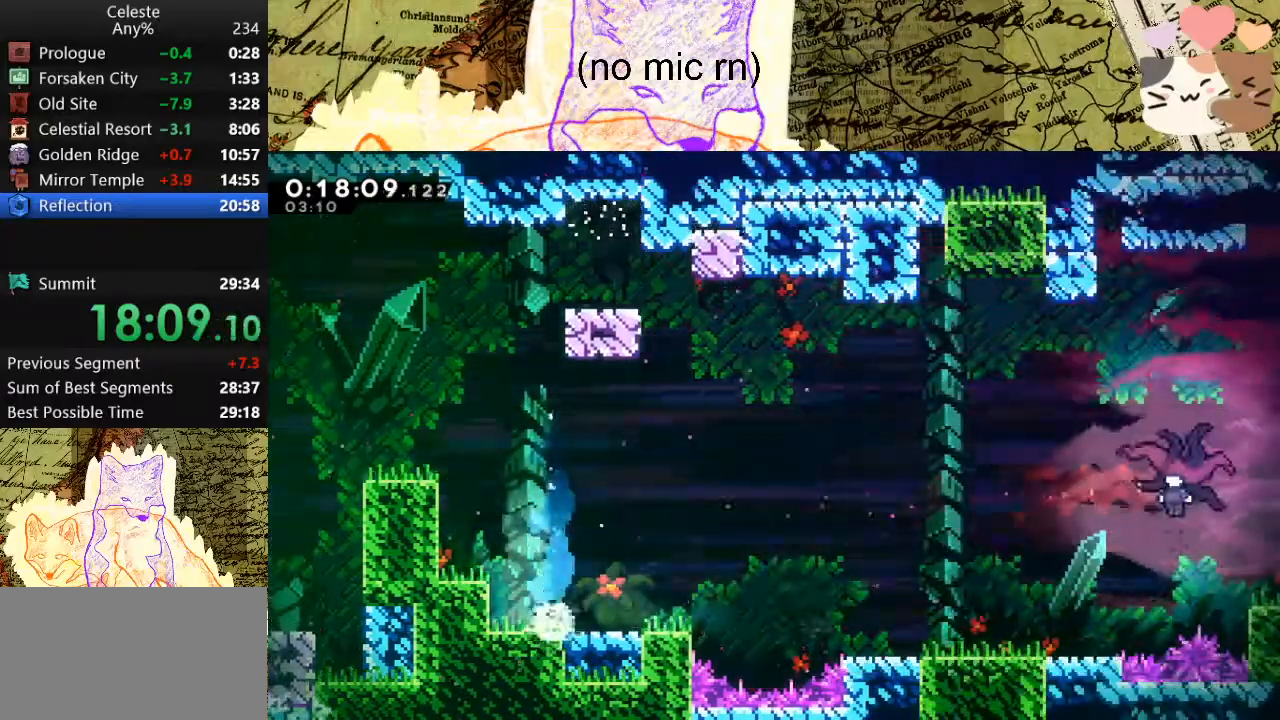
{"keys": ["d", "dash"], "events": [[133, "space", "down"], [200, "dash", "up"], [333, "dash", "down"], [333, "space", "up"], [467, "s", "up"]]}
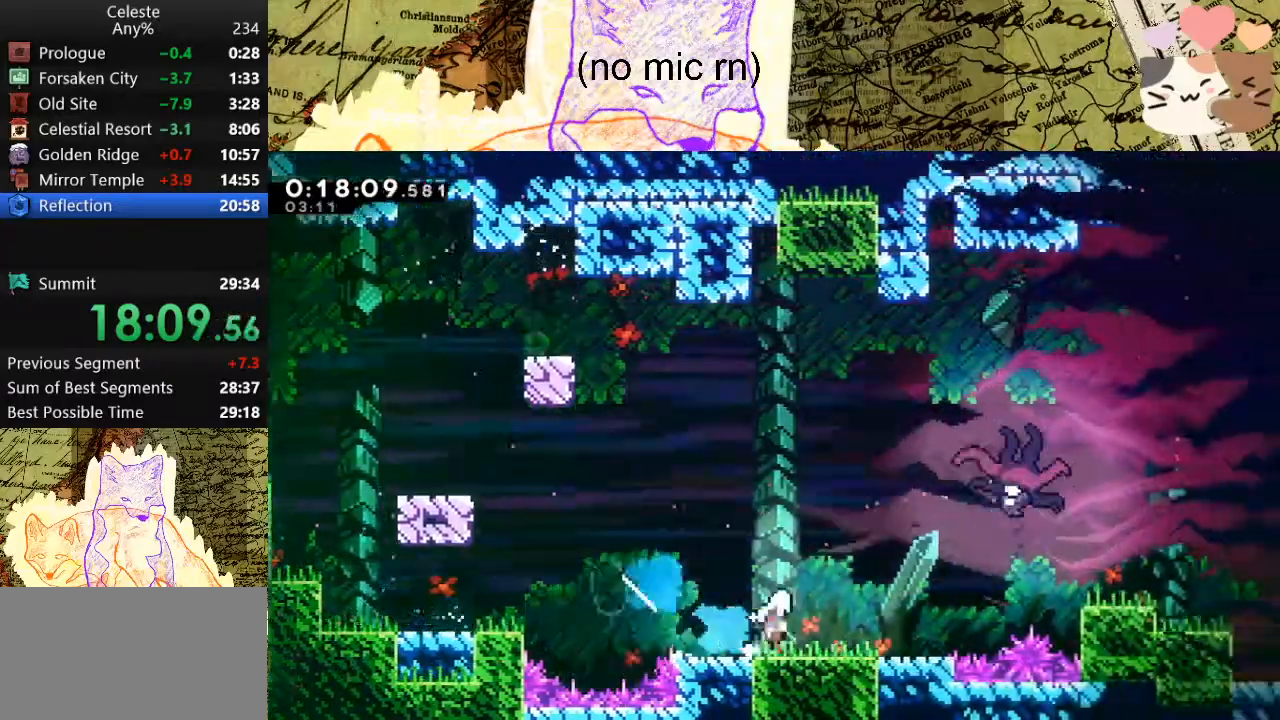
{"keys": ["d"], "events": [[33, "dash", "up"], [33, "space", "down"], [33, "w", "down"], [67, "dash", "down"], [167, "space", "up"], [200, "w", "up"], [267, "dash", "up"]]}
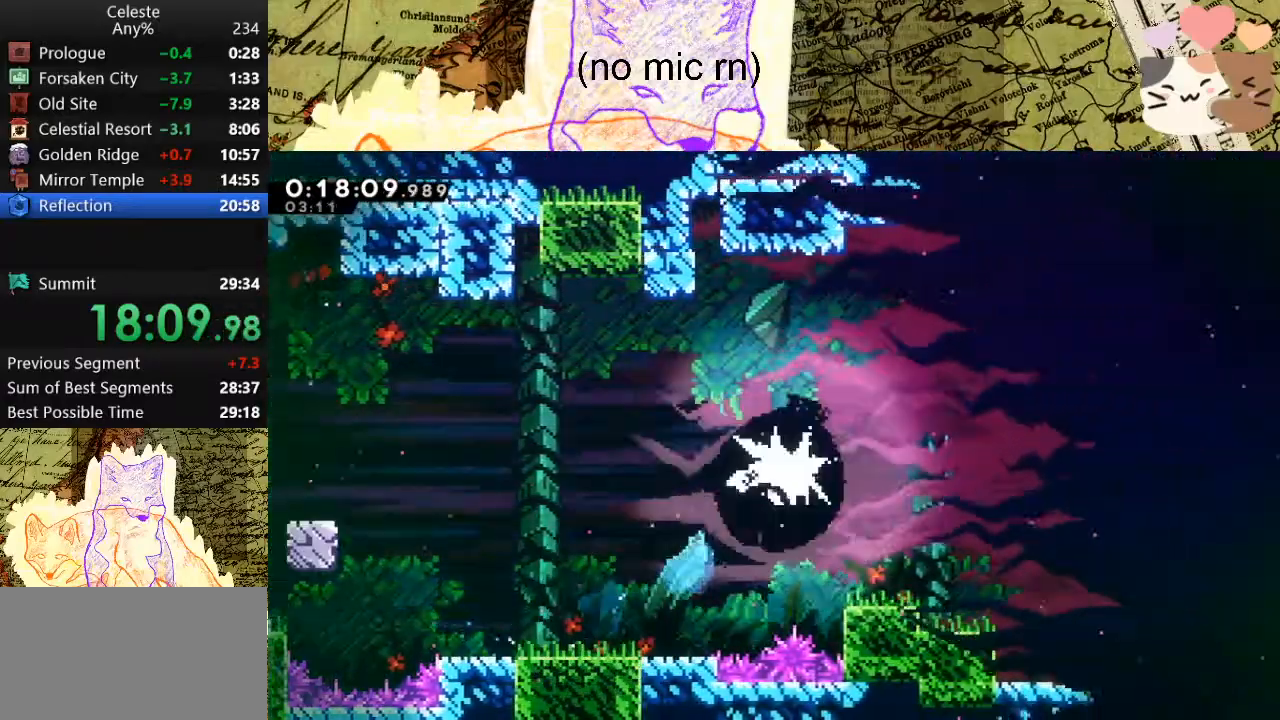
{"keys": ["d", "dash"], "events": [[367, "dash", "down"]]}
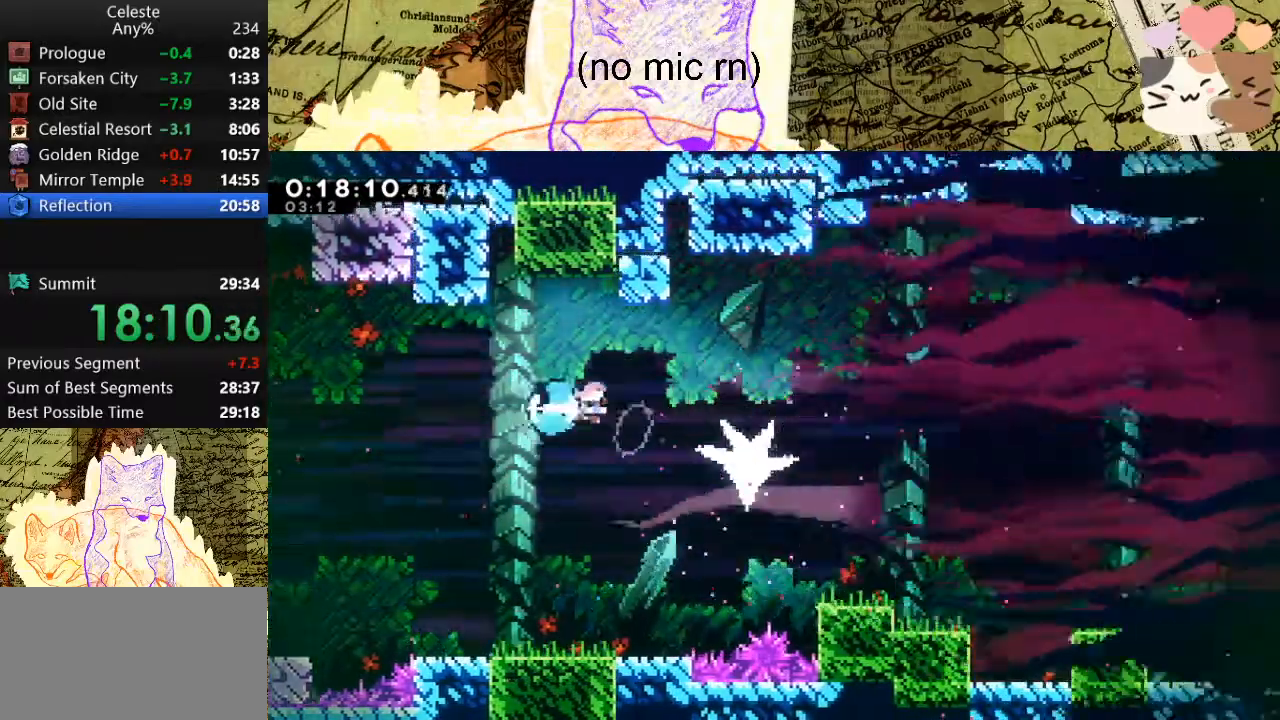
{"keys": ["s"], "events": [[67, "dash", "up"], [67, "s", "down"], [433, "d", "up"]]}
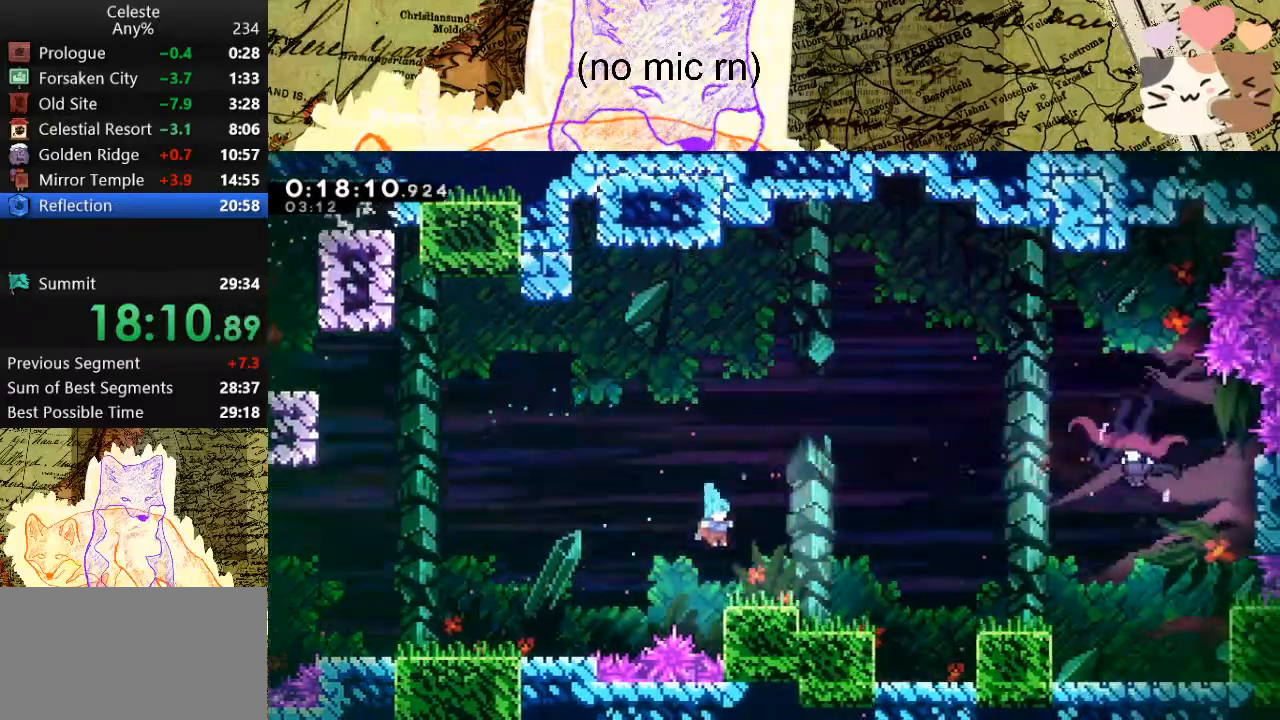
{"keys": ["d", "dash", "w"], "events": [[100, "d", "down"], [133, "dash", "down"], [267, "s", "up"], [333, "dash", "up"], [333, "space", "down"], [367, "w", "down"], [400, "dash", "down"], [500, "space", "up"]]}
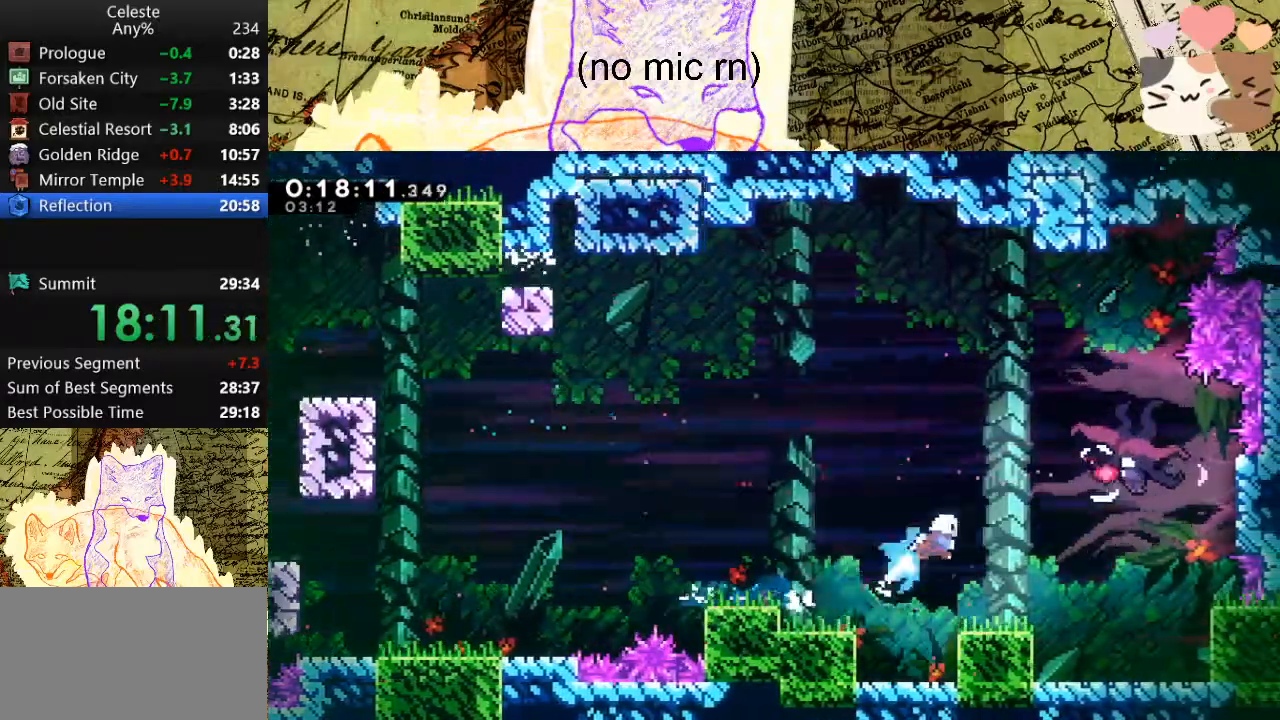
{"keys": ["d", "s"], "events": [[100, "dash", "up"], [100, "w", "up"], [267, "s", "down"]]}
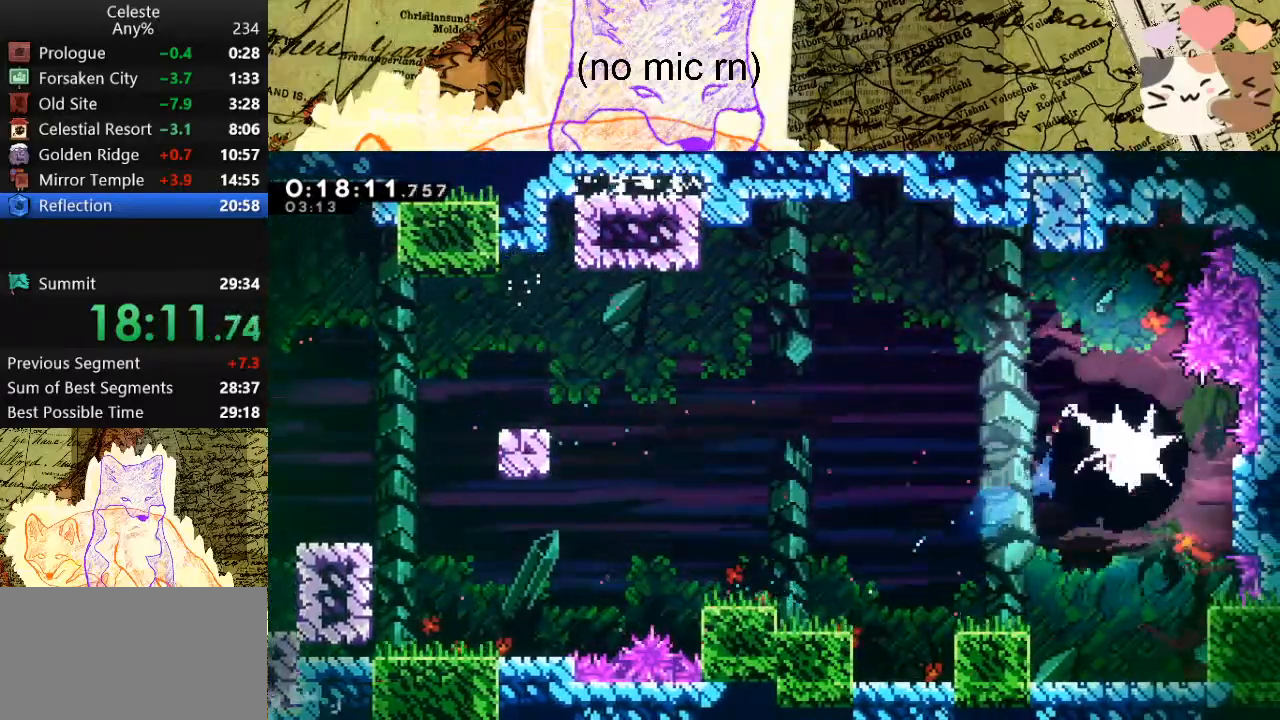
{"keys": ["d", "dash", "s"], "events": [[333, "dash", "down"]]}
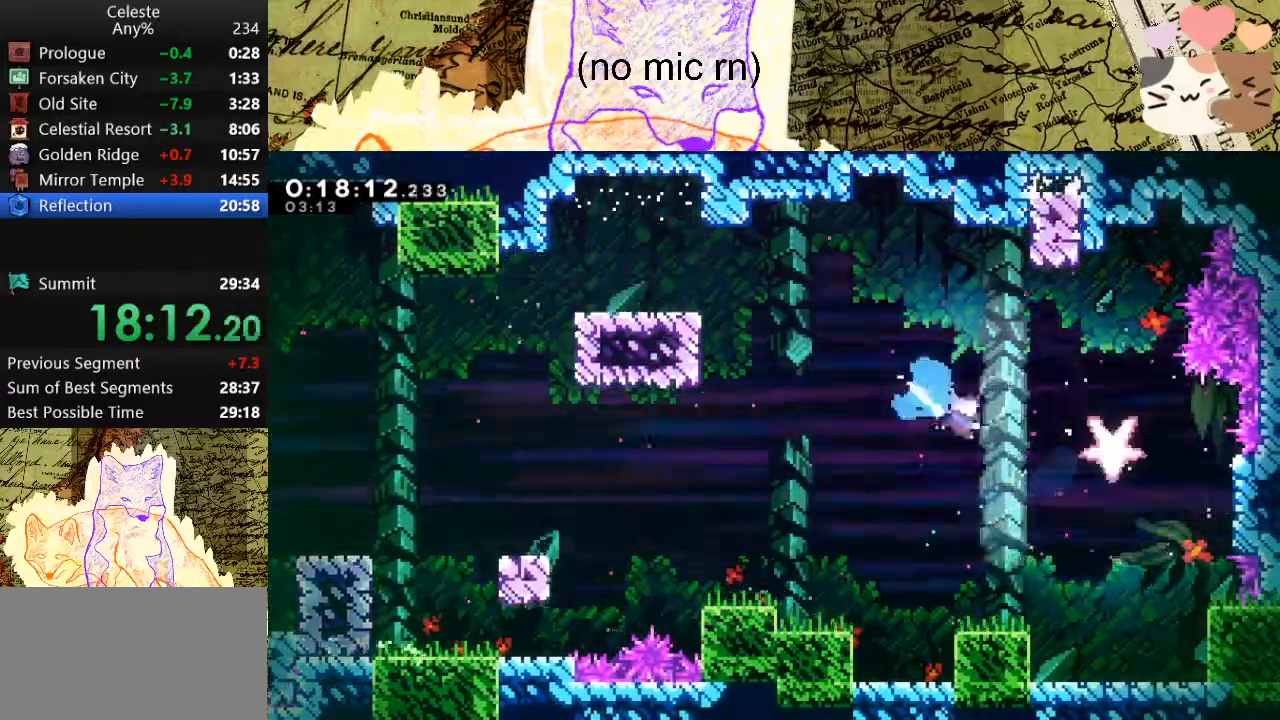
{"keys": ["d", "s"], "events": [[100, "dash", "up"]]}
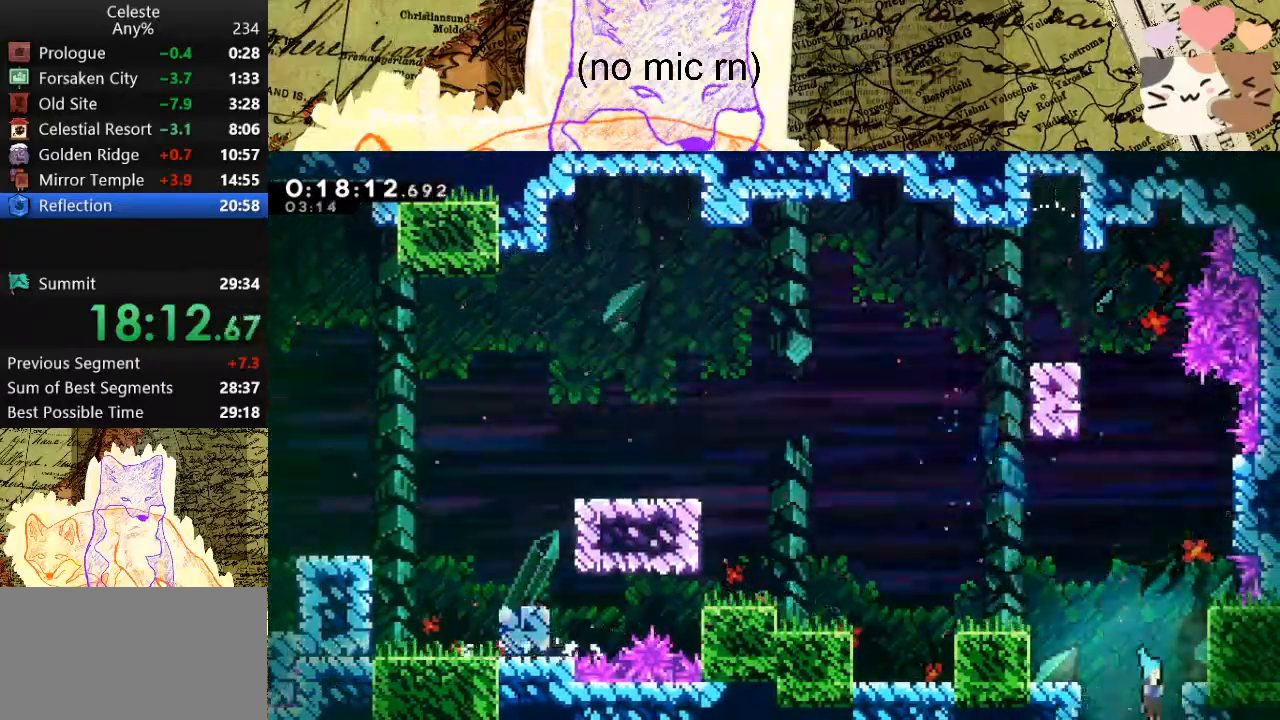
{"keys": ["d", "s"], "events": []}
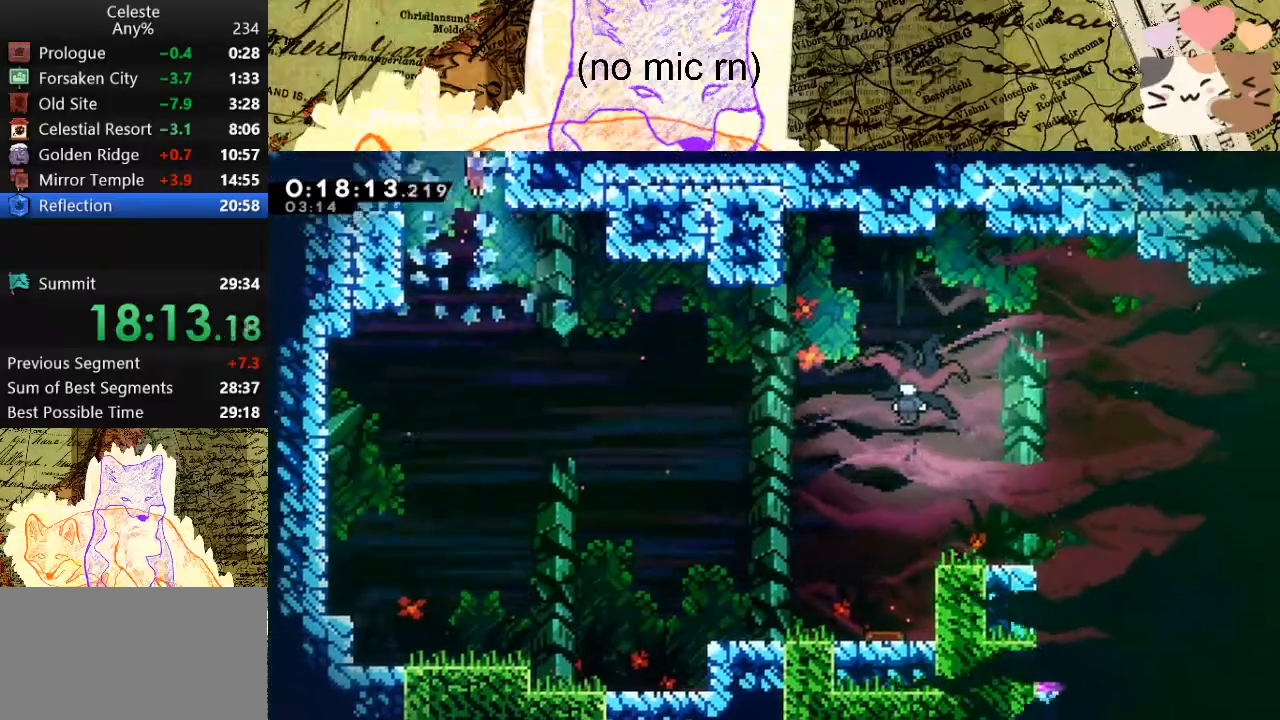
{"keys": ["d", "dash", "s"], "events": [[467, "dash", "down"]]}
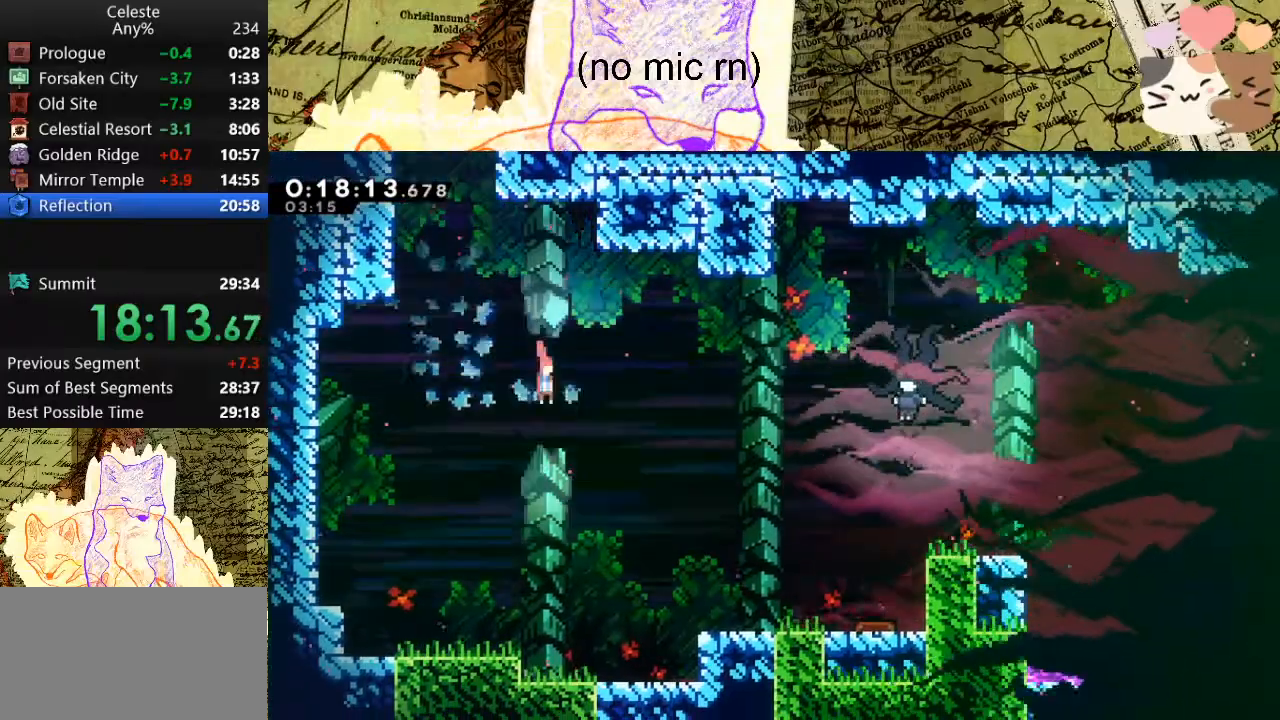
{"keys": ["d", "dash", "s", "space"], "events": [[100, "dash", "up"], [400, "dash", "down"], [433, "space", "down"]]}
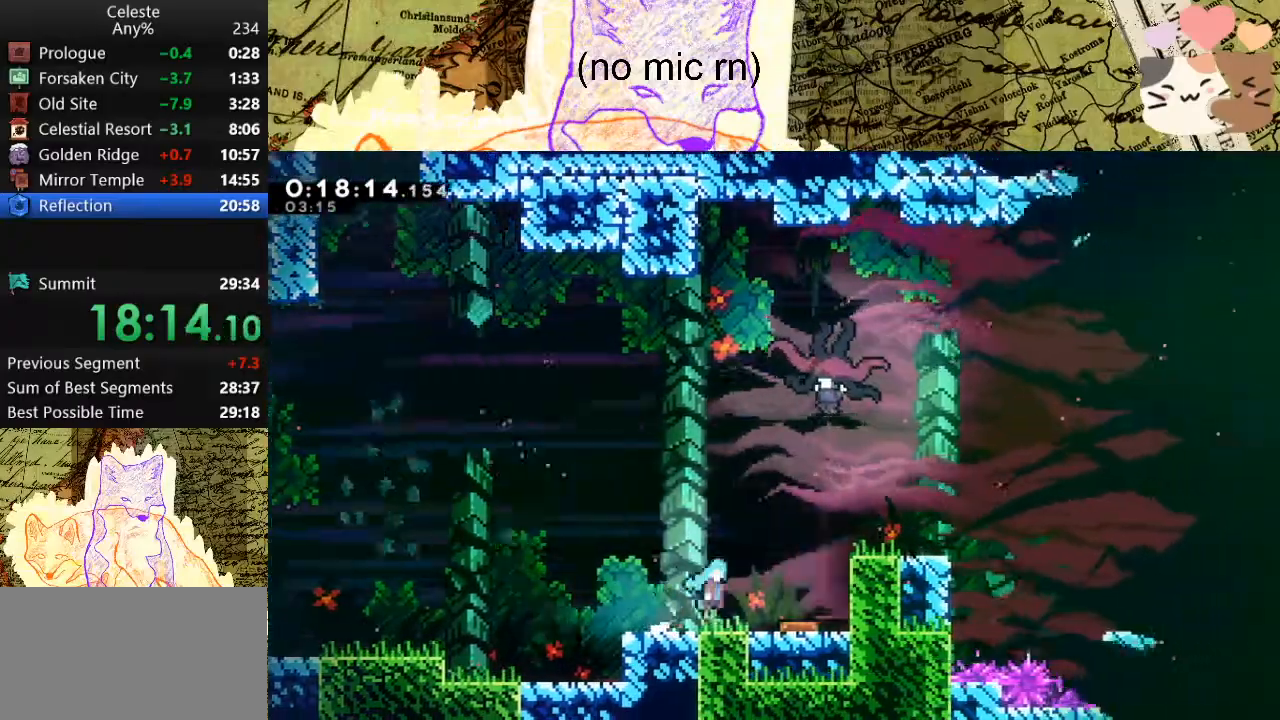
{"keys": ["w"], "events": [[33, "dash", "up"], [33, "s", "up"], [33, "space", "up"], [167, "d", "up"], [167, "w", "down"], [333, "dash", "down"], [500, "dash", "up"]]}
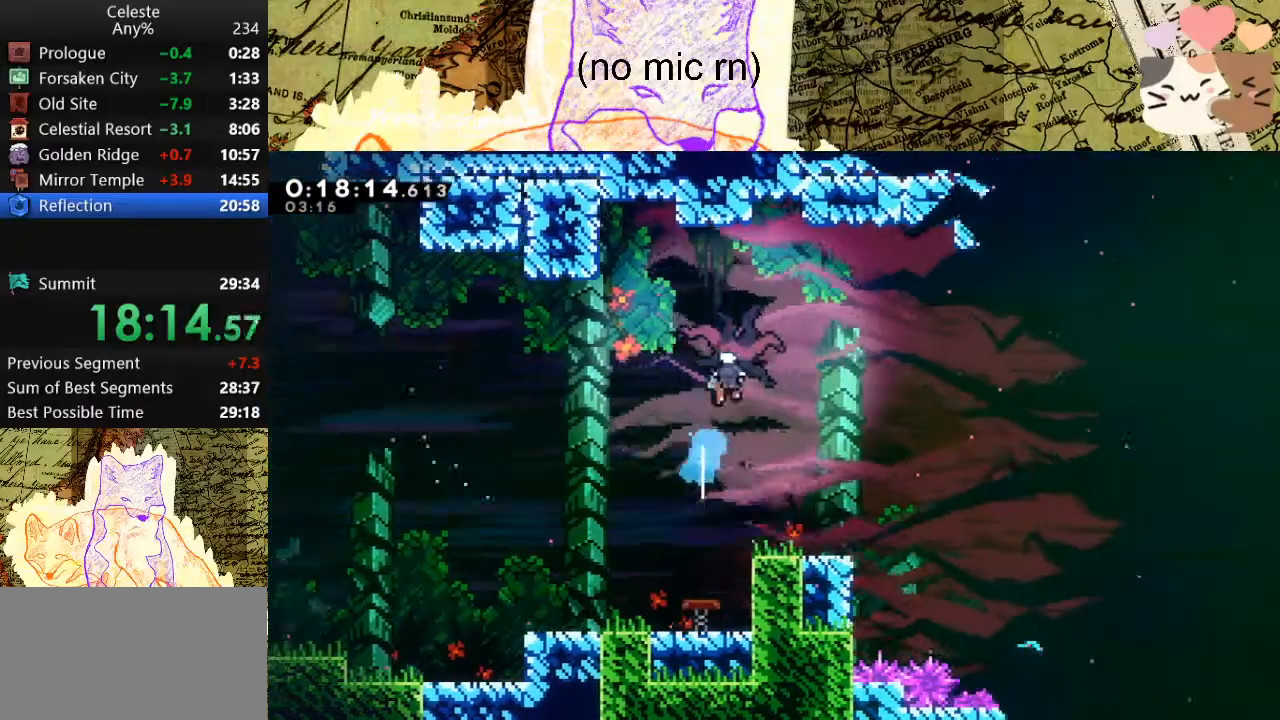
{"keys": ["d"], "events": [[67, "d", "down"], [100, "w", "up"]]}
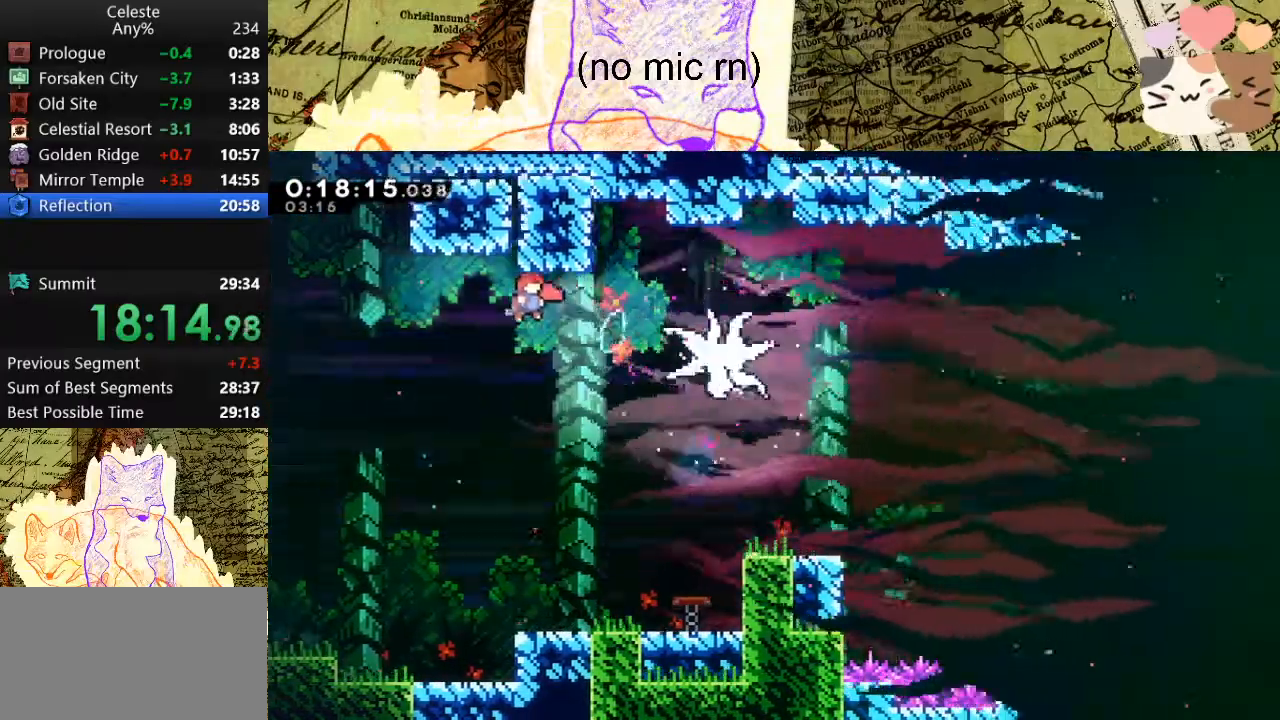
{"keys": ["d"], "events": [[67, "dash", "down"], [67, "s", "down"], [200, "s", "up"], [267, "dash", "up"]]}
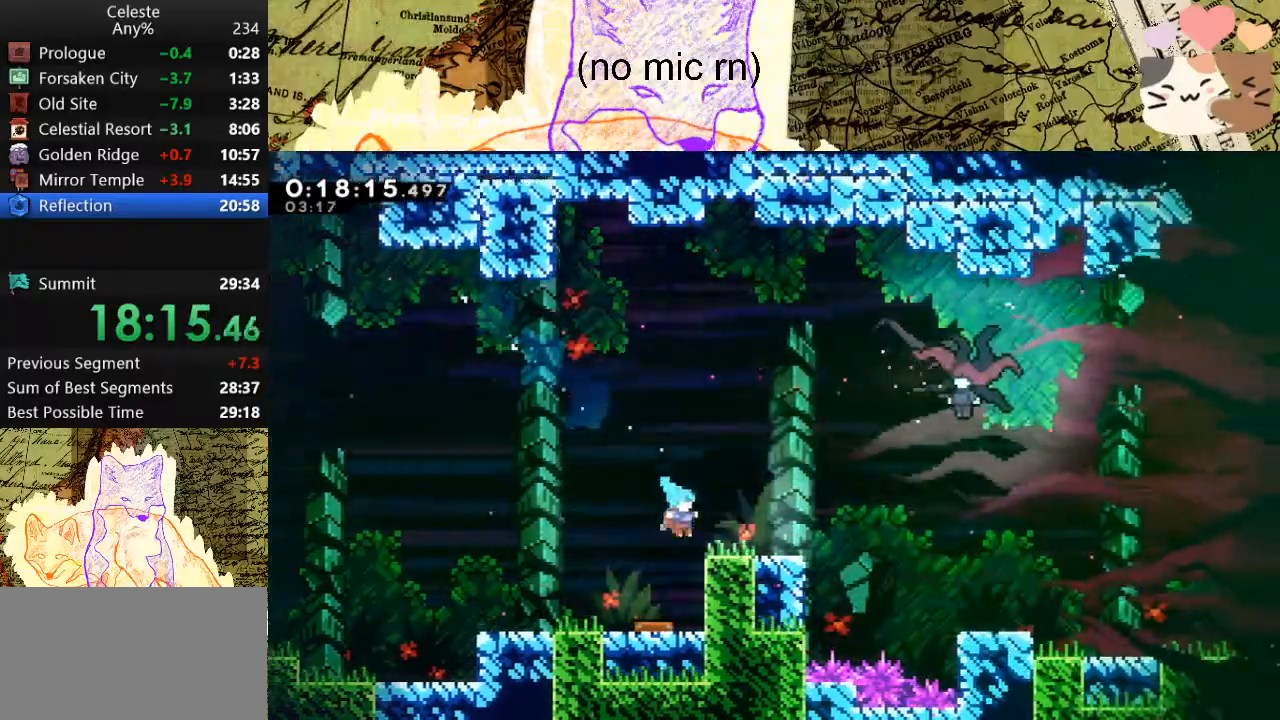
{"keys": ["d"], "events": [[33, "dash", "down"], [233, "dash", "up"], [233, "w", "down"], [267, "dash", "down"], [467, "dash", "up"], [467, "w", "up"]]}
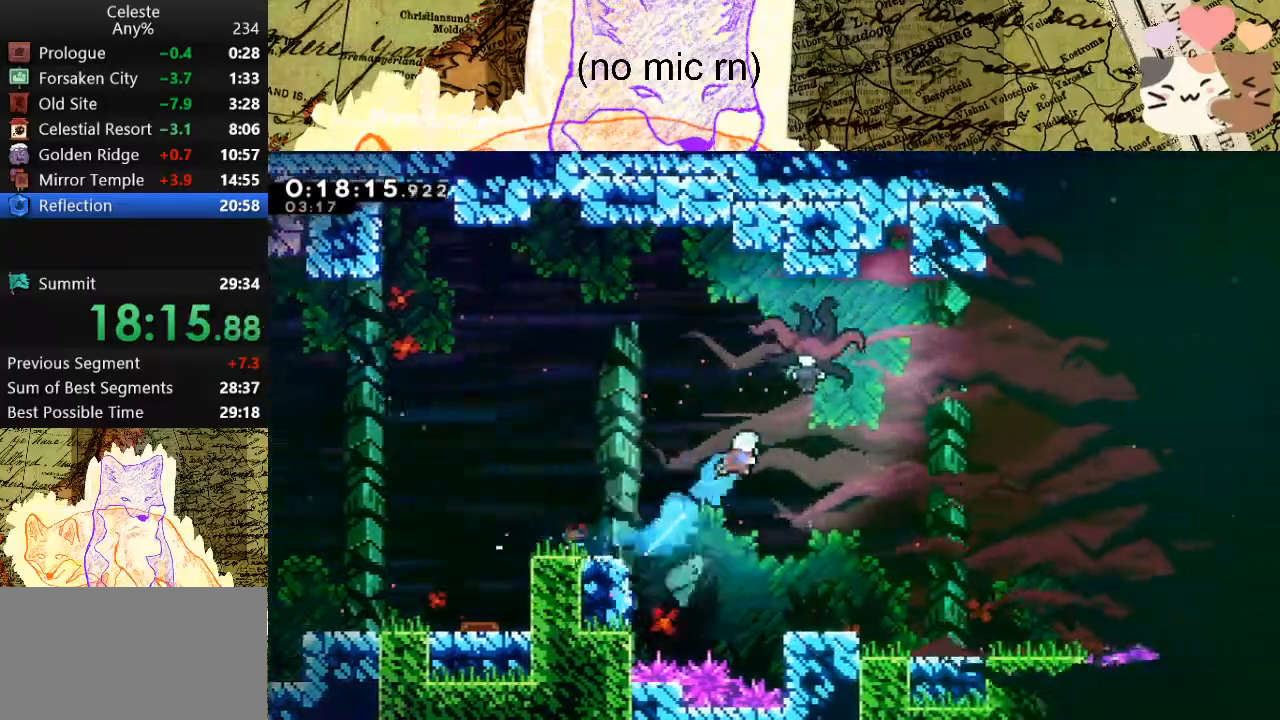
{"keys": ["d", "grab", "s"], "events": [[100, "s", "down"], [167, "grab", "down"]]}
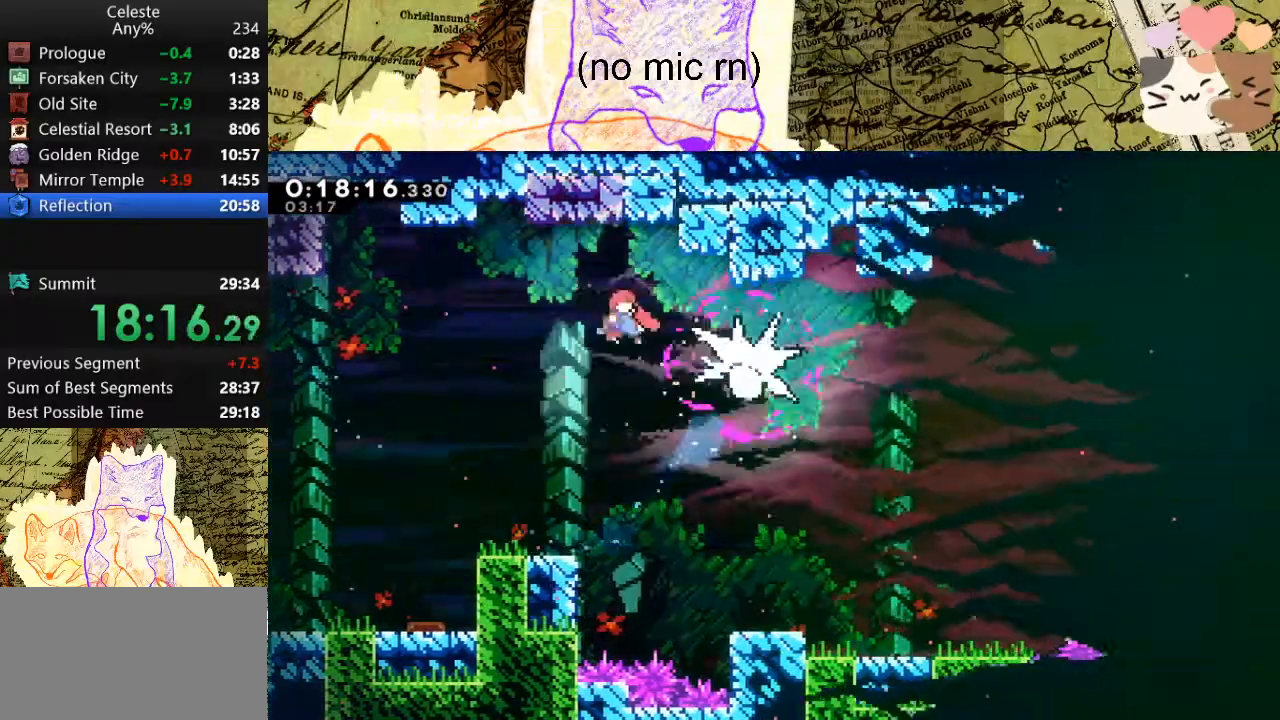
{"keys": ["d", "grab", "s"], "events": [[133, "dash", "down"], [333, "dash", "up"]]}
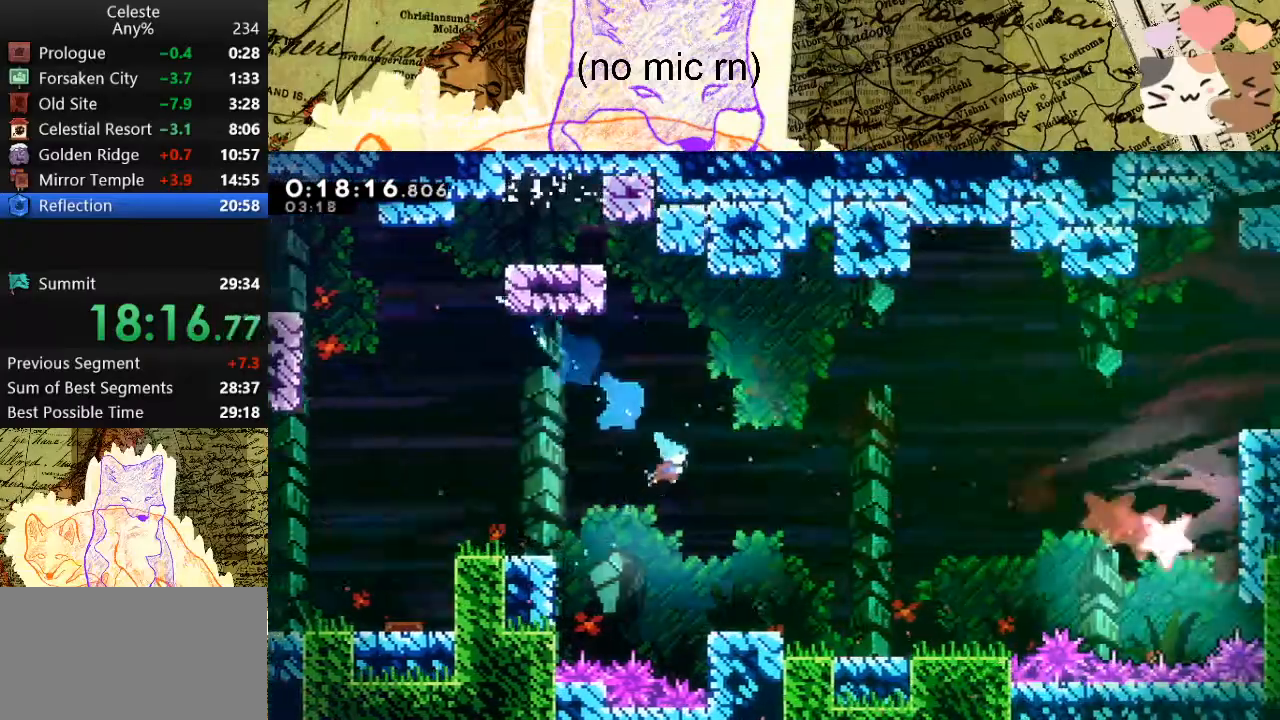
{"keys": ["d", "grab"], "events": [[233, "dash", "down"], [300, "space", "down"], [333, "dash", "up"], [333, "space", "up"], [400, "s", "up"]]}
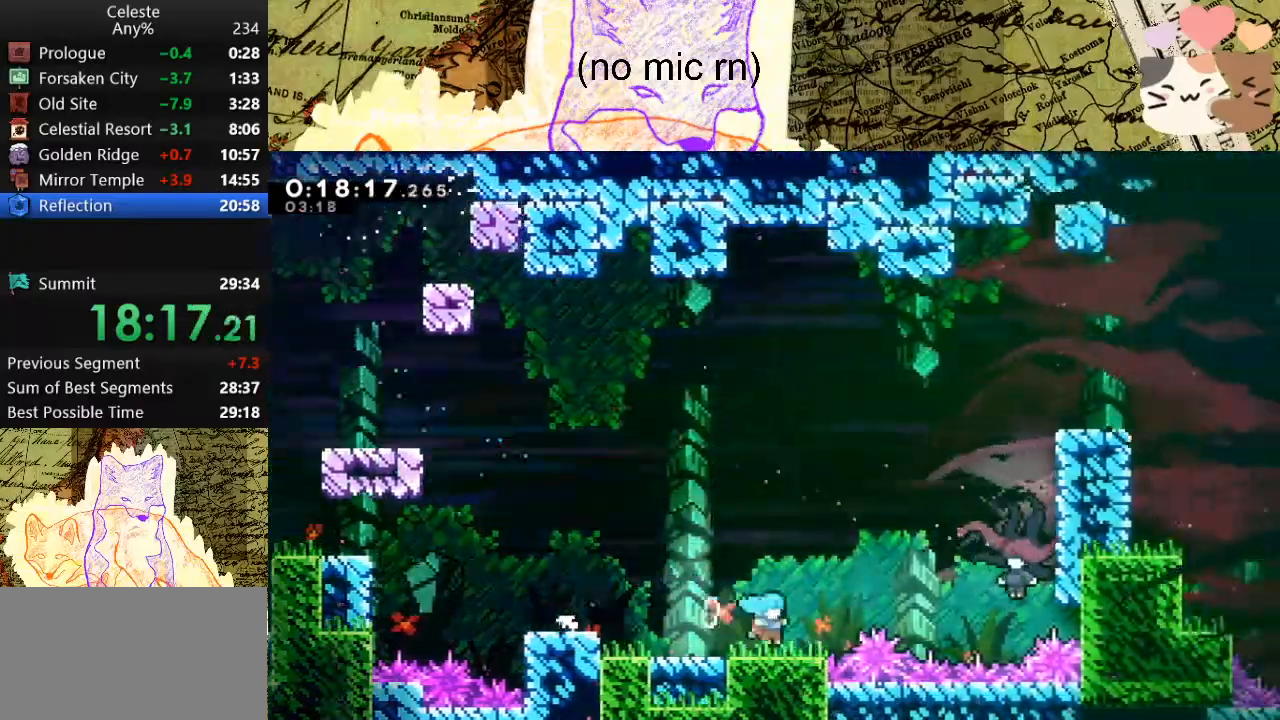
{"keys": ["d", "grab", "space", "w"], "events": [[33, "space", "down"], [167, "w", "down"]]}
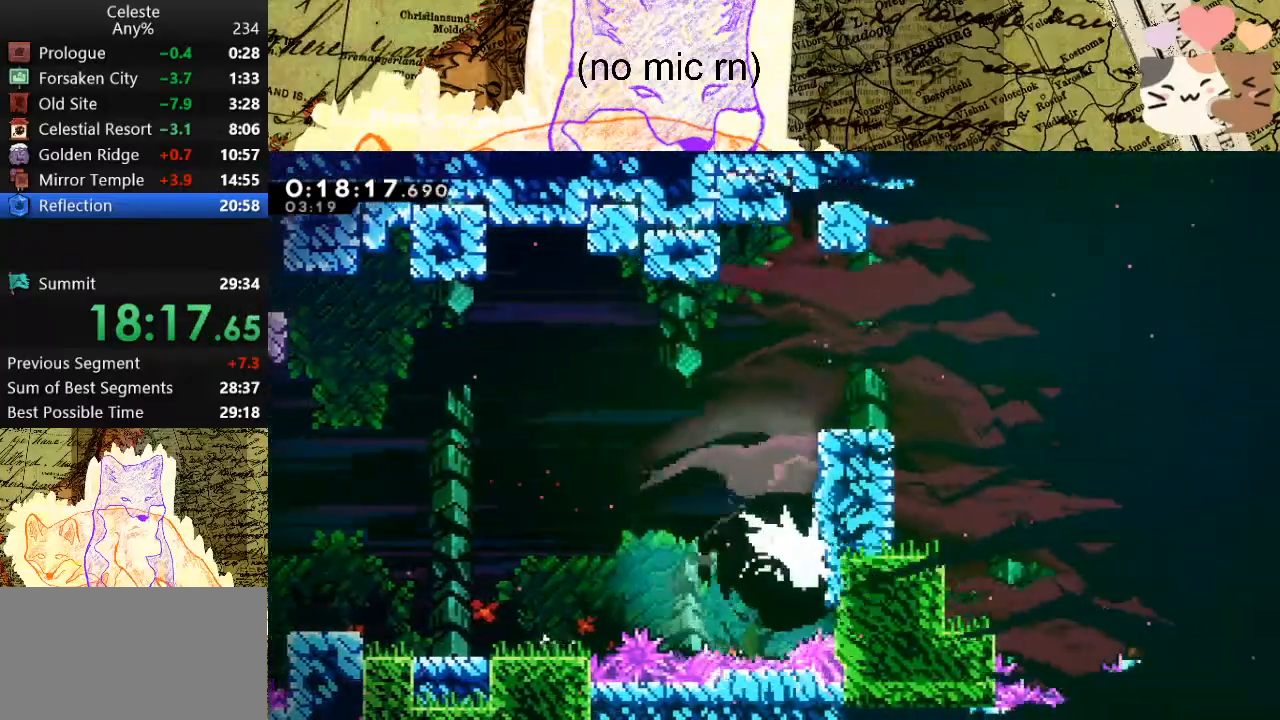
{"keys": ["d", "dash", "grab", "space", "w"], "events": [[267, "dash", "down"]]}
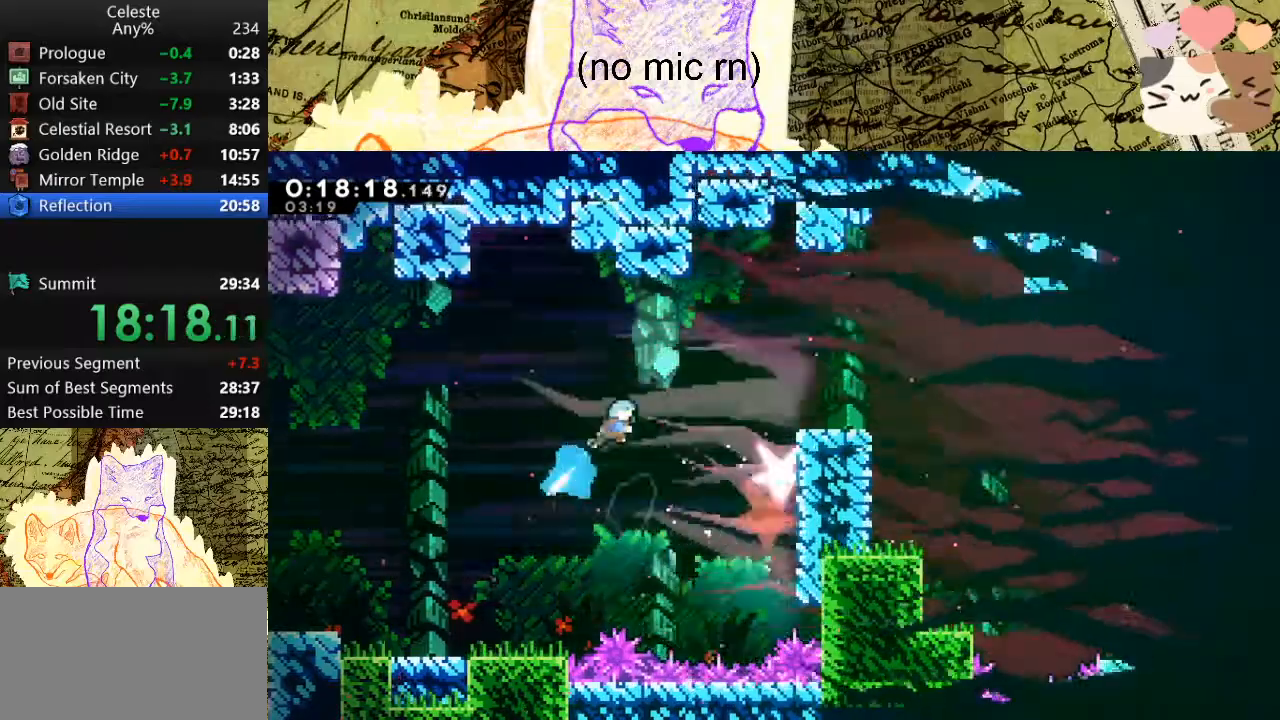
{"keys": ["d", "grab", "jump", "space", "w"], "events": [[100, "dash", "up"], [500, "jump", "down"]]}
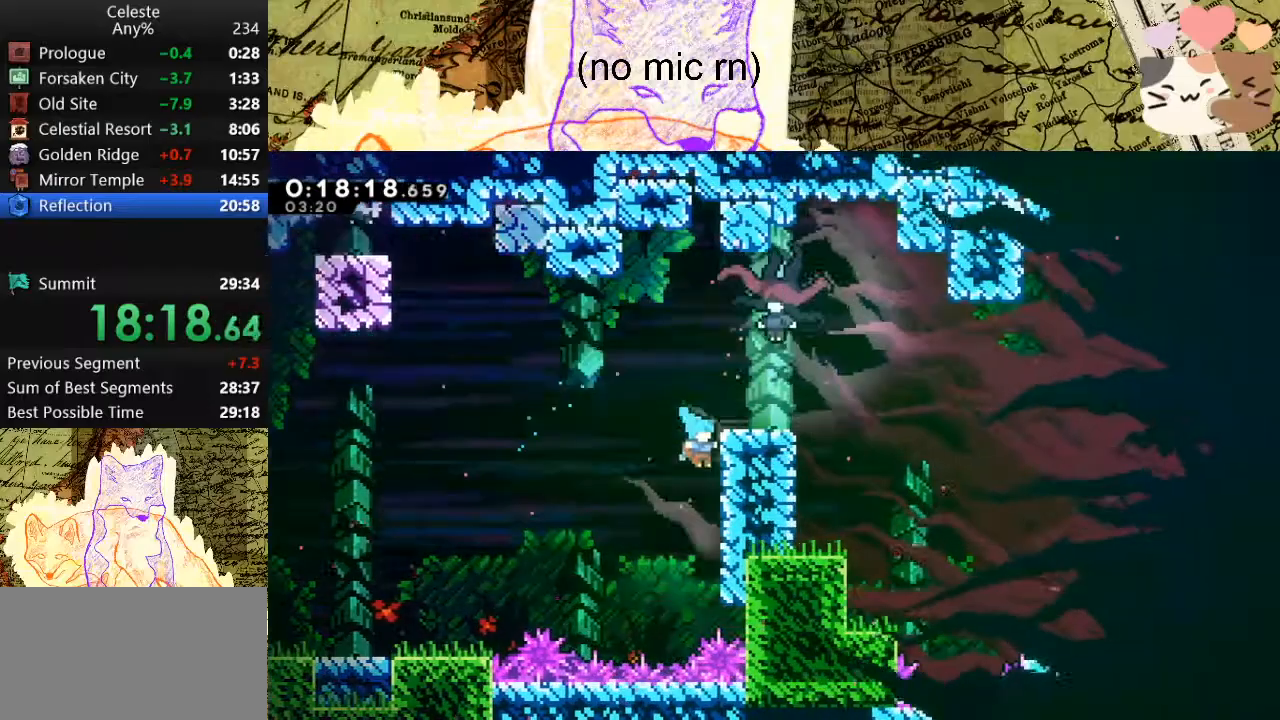
{"keys": ["d", "s"], "events": [[233, "w", "up"], [367, "grab", "up"], [367, "jump", "up"], [367, "s", "down"], [367, "space", "up"]]}
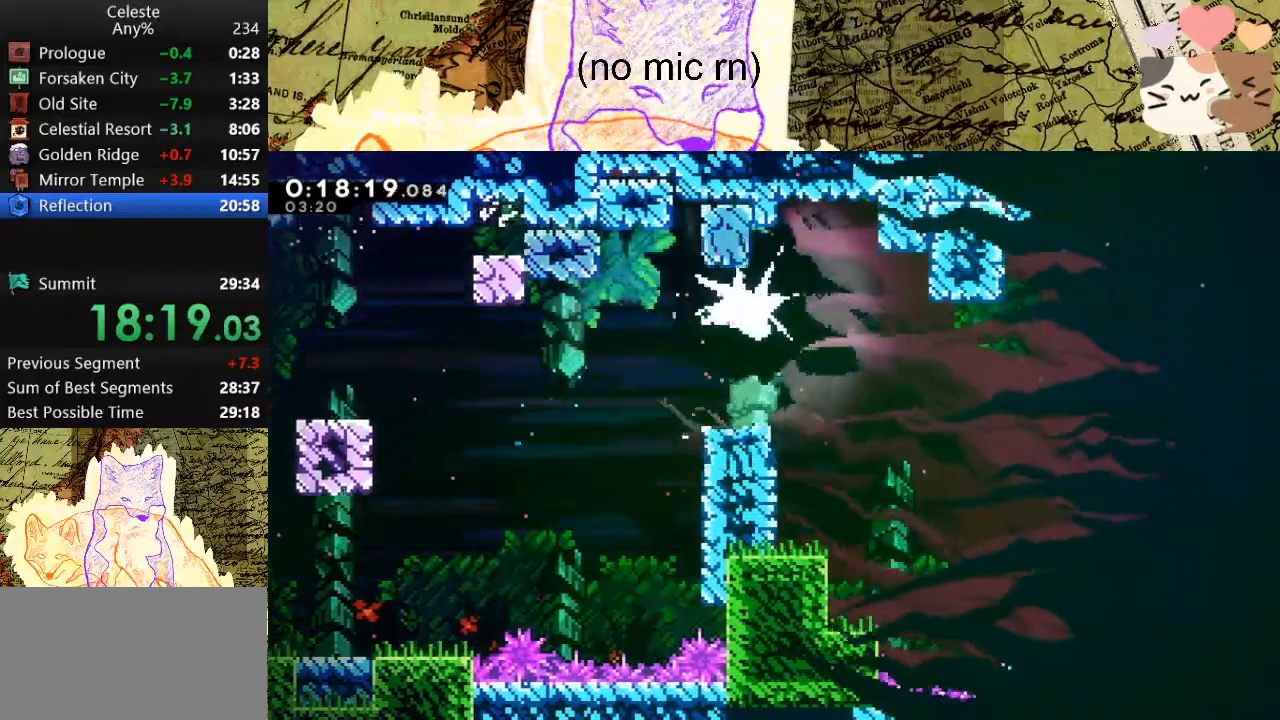
{"keys": ["d", "s"], "events": [[300, "dash", "down"], [500, "dash", "up"]]}
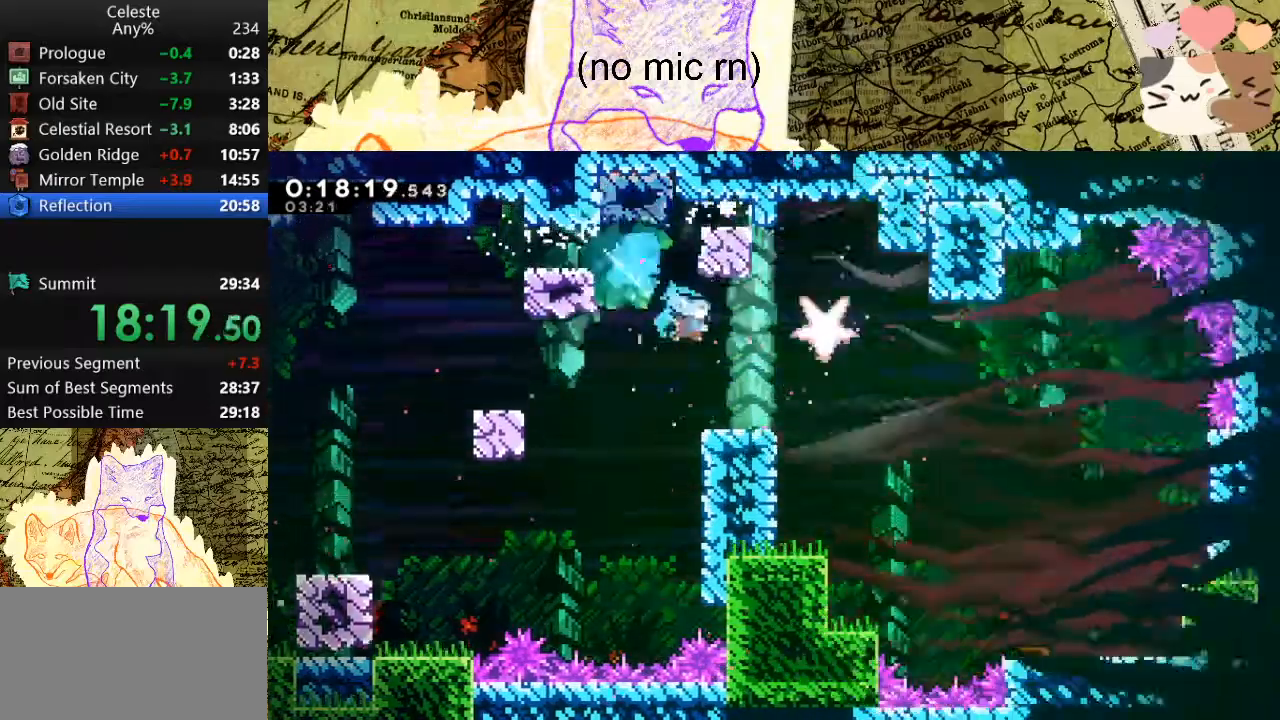
{"keys": ["d", "s"], "events": [[167, "dash", "down"], [233, "space", "down"], [400, "space", "up"], [467, "dash", "up"]]}